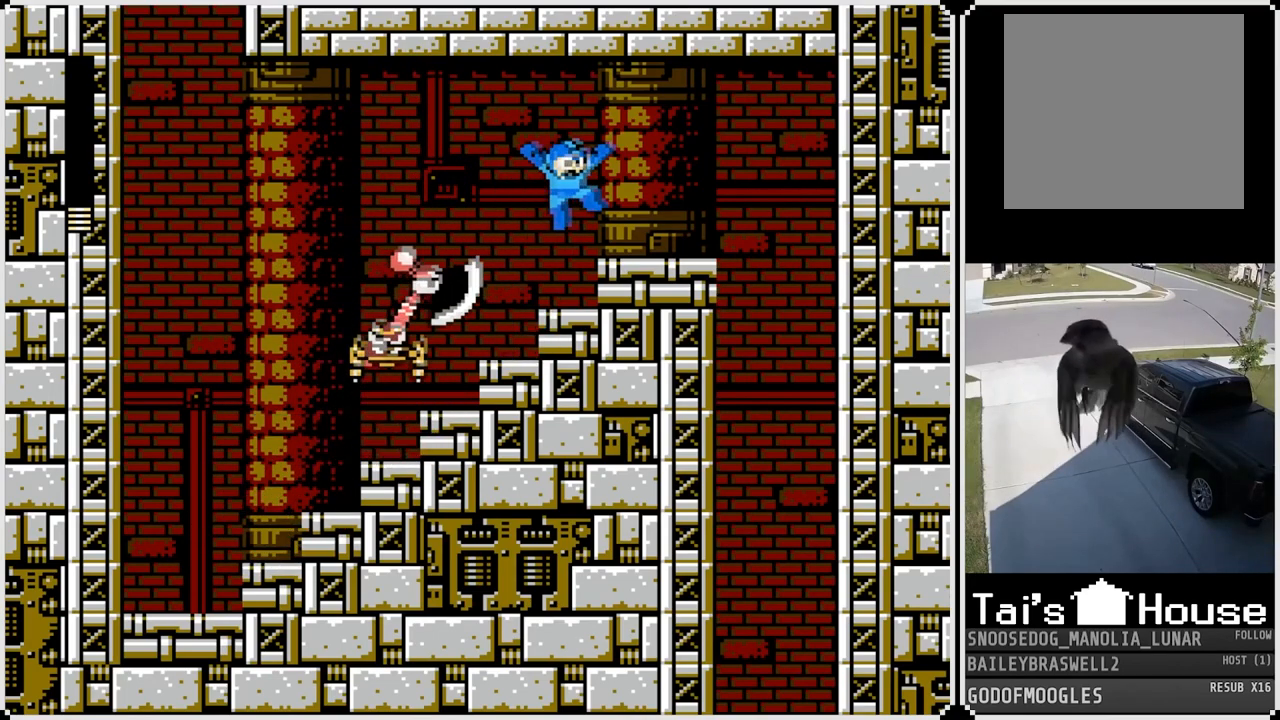
Gameplay with a controller (PlayStation layout); each line is a JSON object with the inputs held at the frame after it. "events" lists button and stick changes between this image and that frame as [ms after this image, input, new state], when the widget could be followed in between.
{"buttons": [], "left_stick": "center", "right_stick": "center", "events": [[33, "CROSS", "up"], [367, "DPAD_LEFT", "down"], [367, "DPAD_RIGHT", "up"], [400, "SQUARE", "down"], [450, "DPAD_LEFT", "up"], [483, "SQUARE", "up"]]}
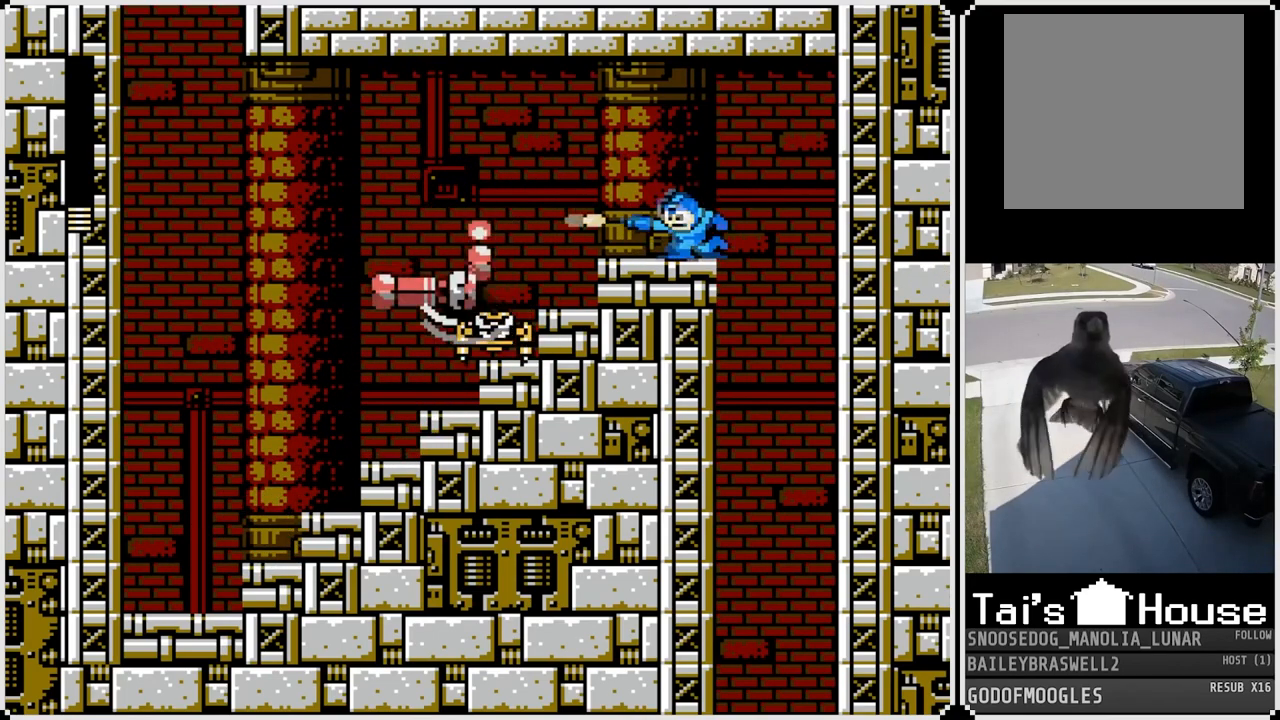
{"buttons": ["SQUARE"], "left_stick": "center", "right_stick": "center", "events": [[33, "SQUARE", "down"], [117, "SQUARE", "up"], [184, "SQUARE", "down"], [267, "SQUARE", "up"], [317, "SQUARE", "down"], [401, "SQUARE", "up"], [467, "SQUARE", "down"]]}
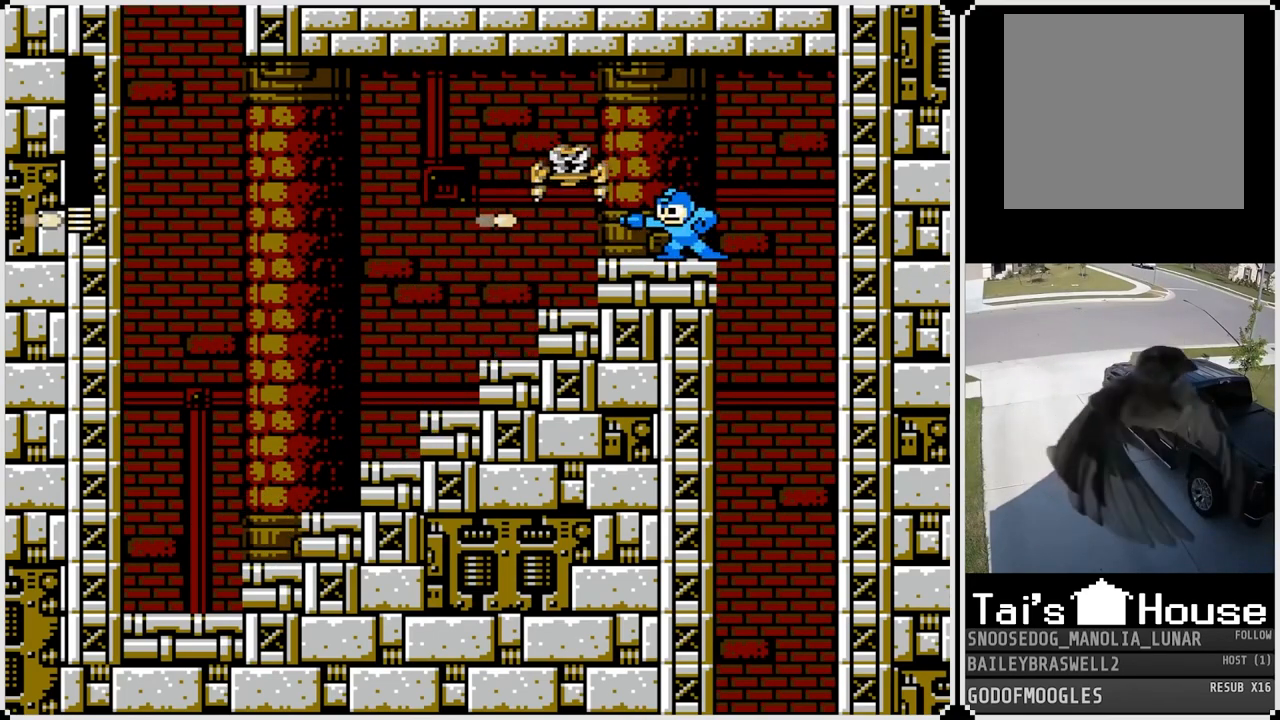
{"buttons": ["SQUARE"], "left_stick": "center", "right_stick": "center", "events": [[50, "SQUARE", "up"], [100, "SQUARE", "down"], [217, "SQUARE", "up"], [267, "SQUARE", "down"], [350, "SQUARE", "up"], [433, "SQUARE", "down"]]}
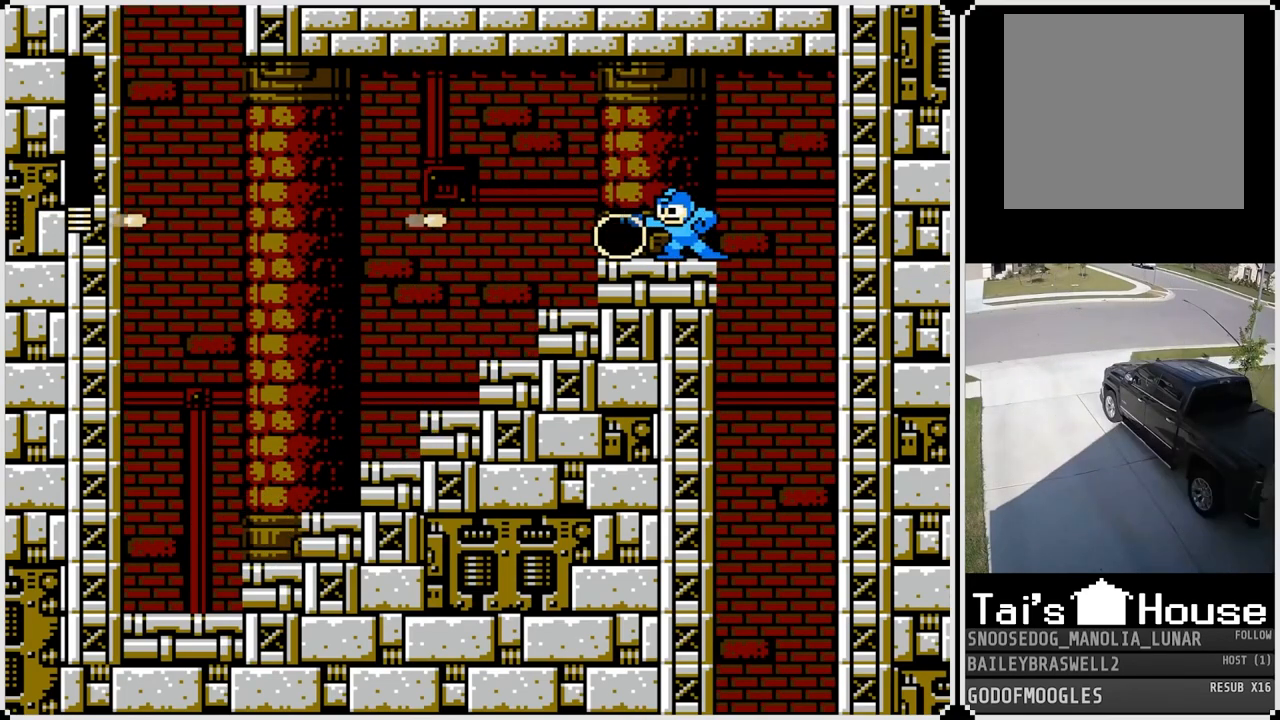
{"buttons": [], "left_stick": "center", "right_stick": "center", "events": [[17, "SQUARE", "up"], [84, "DPAD_LEFT", "down"], [384, "DPAD_LEFT", "up"], [401, "DPAD_RIGHT", "down"], [501, "DPAD_RIGHT", "up"]]}
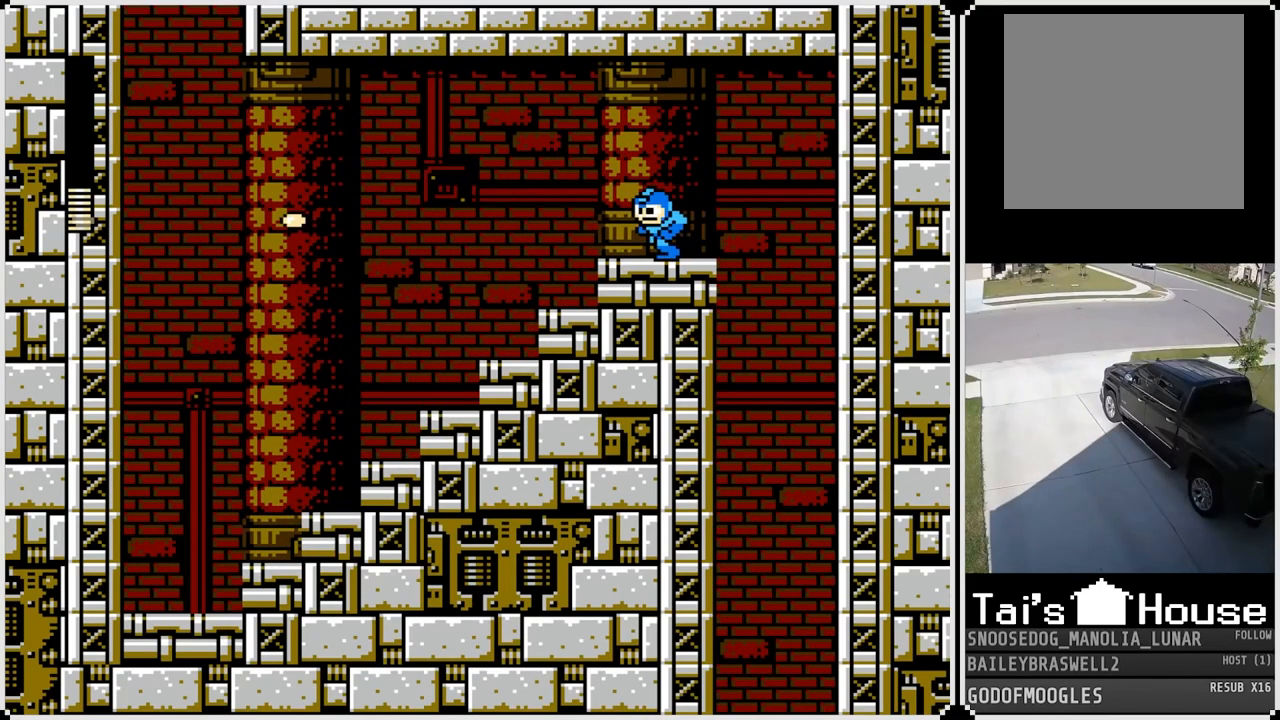
{"buttons": ["DPAD_RIGHT"], "left_stick": "center", "right_stick": "center", "events": [[350, "DPAD_RIGHT", "down"]]}
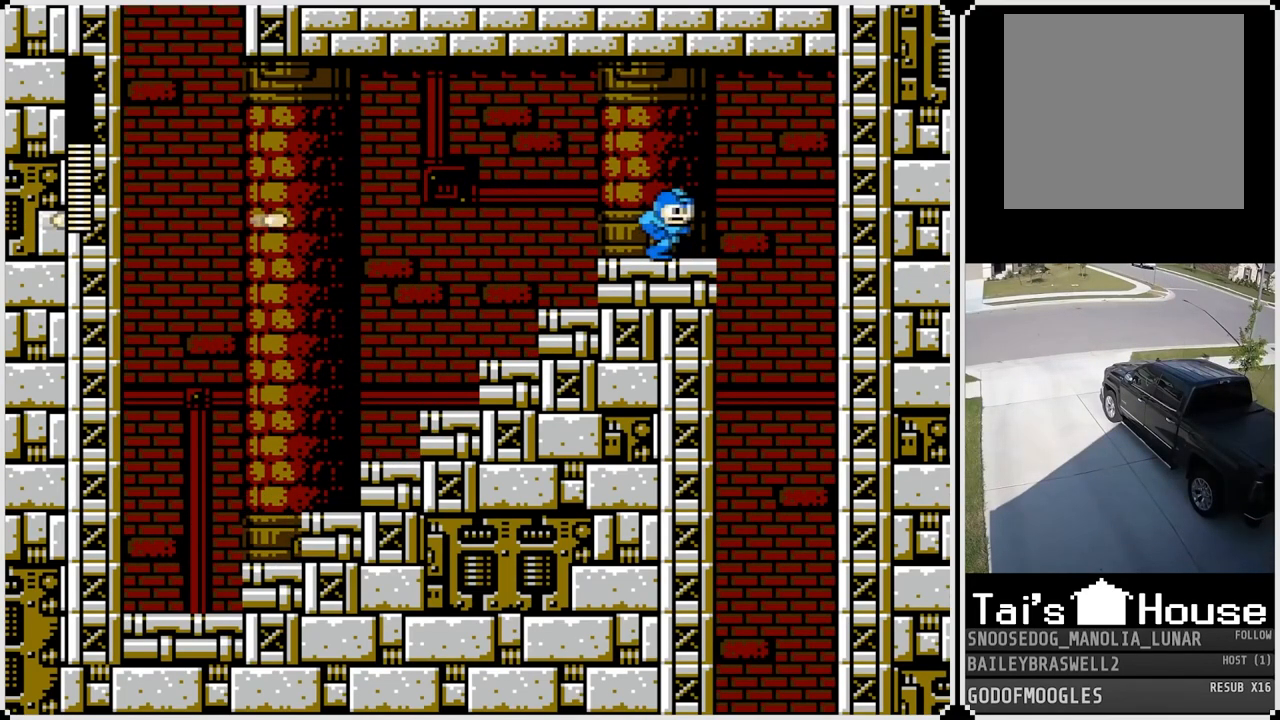
{"buttons": ["DPAD_LEFT"], "left_stick": "center", "right_stick": "center", "events": [[50, "CROSS", "down"], [217, "CROSS", "up"], [384, "DPAD_RIGHT", "up"], [467, "DPAD_LEFT", "down"]]}
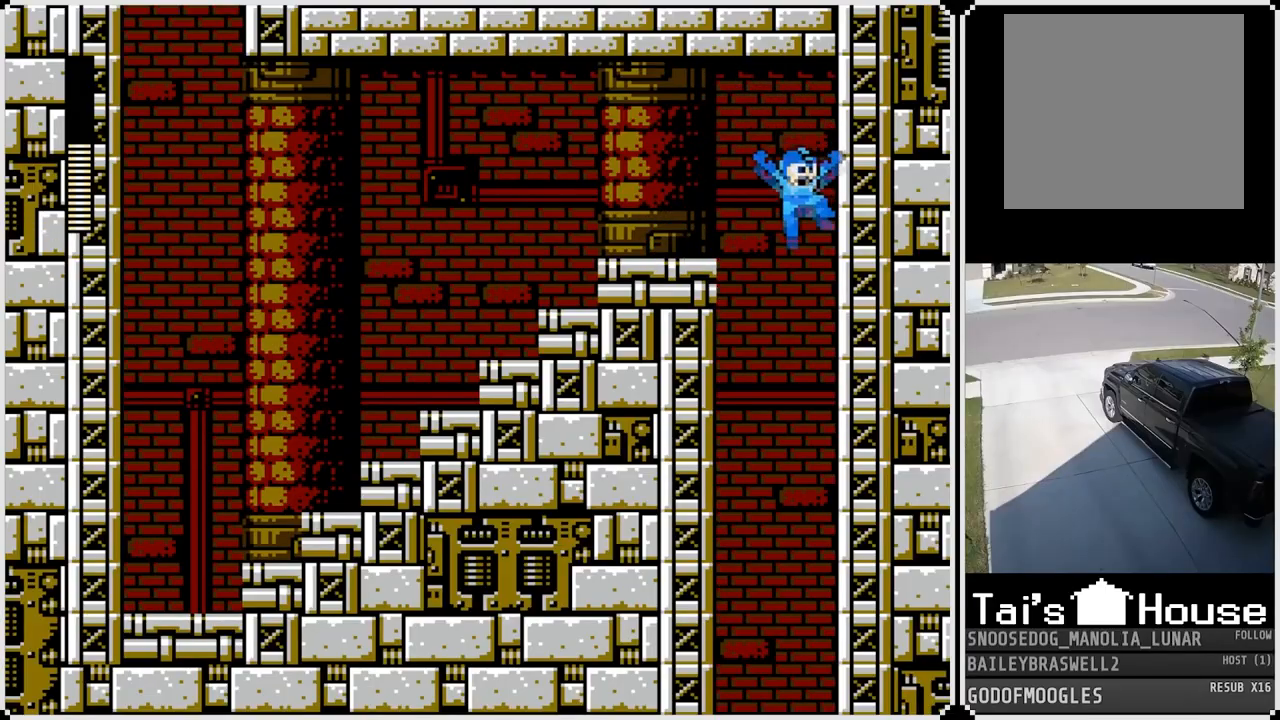
{"buttons": [], "left_stick": "center", "right_stick": "center", "events": [[100, "DPAD_LEFT", "up"]]}
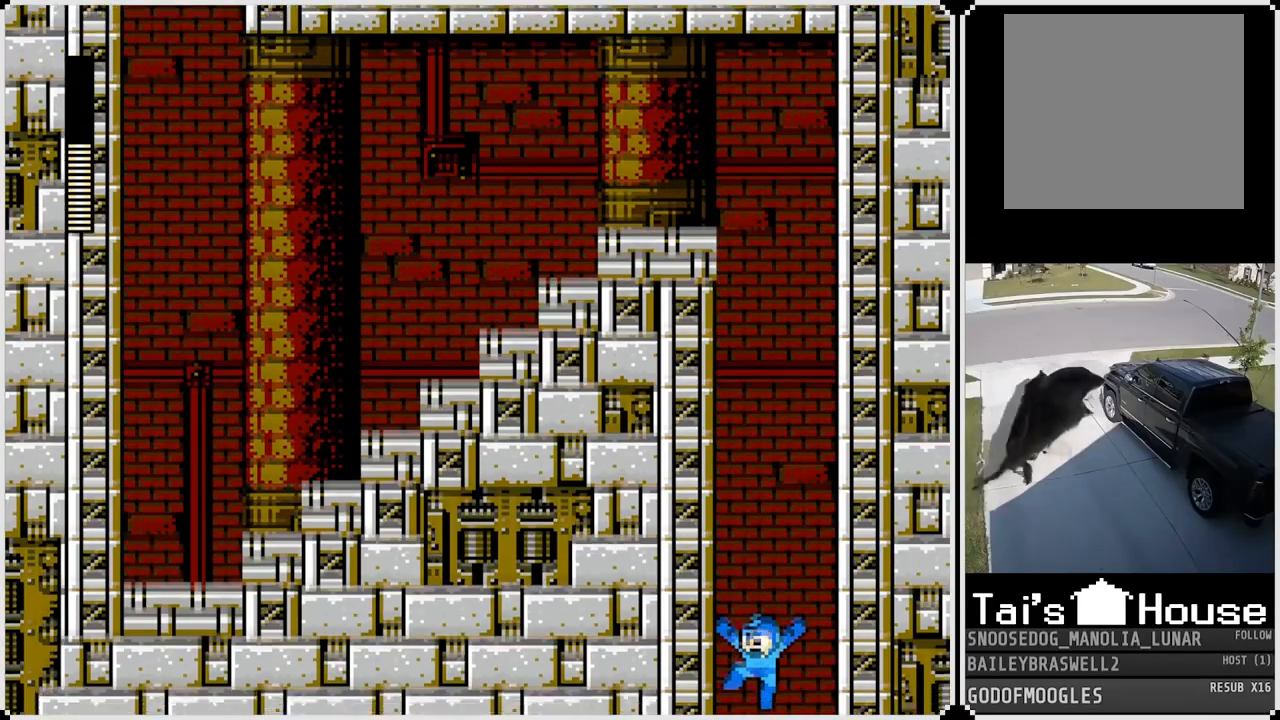
{"buttons": [], "left_stick": "center", "right_stick": "center", "events": []}
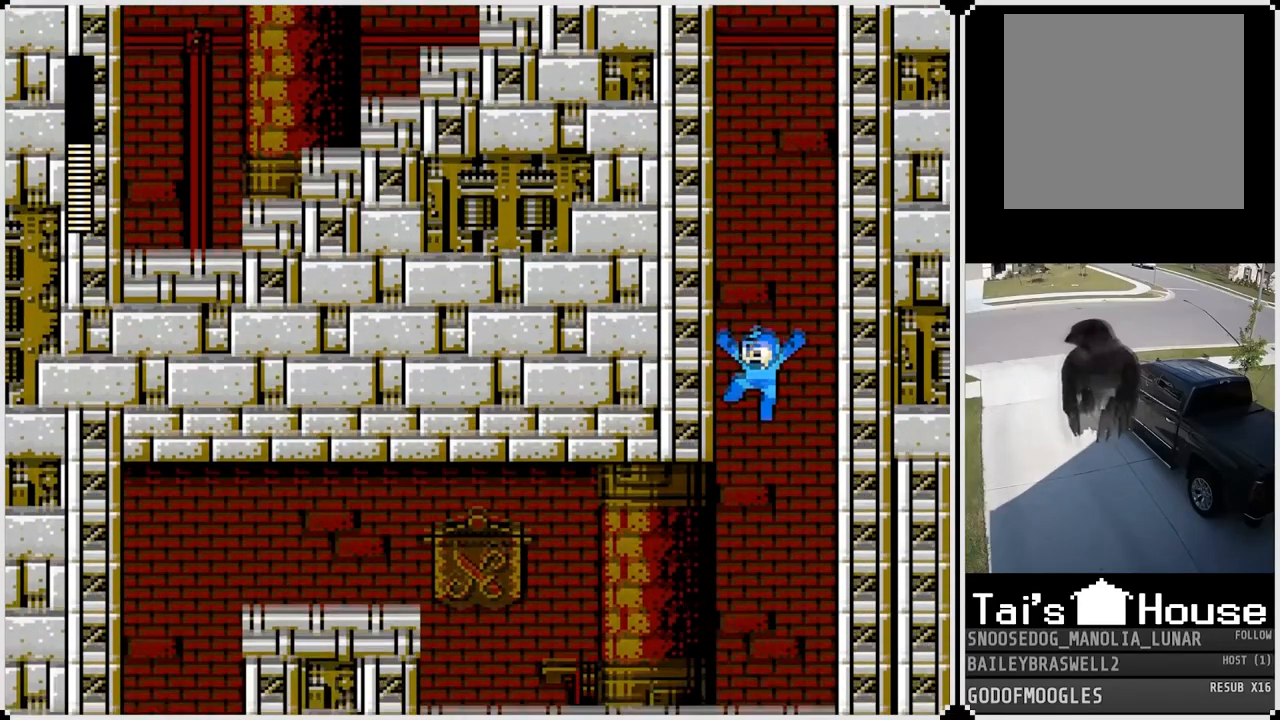
{"buttons": [], "left_stick": "center", "right_stick": "center", "events": [[250, "DPAD_LEFT", "down"], [334, "DPAD_LEFT", "up"]]}
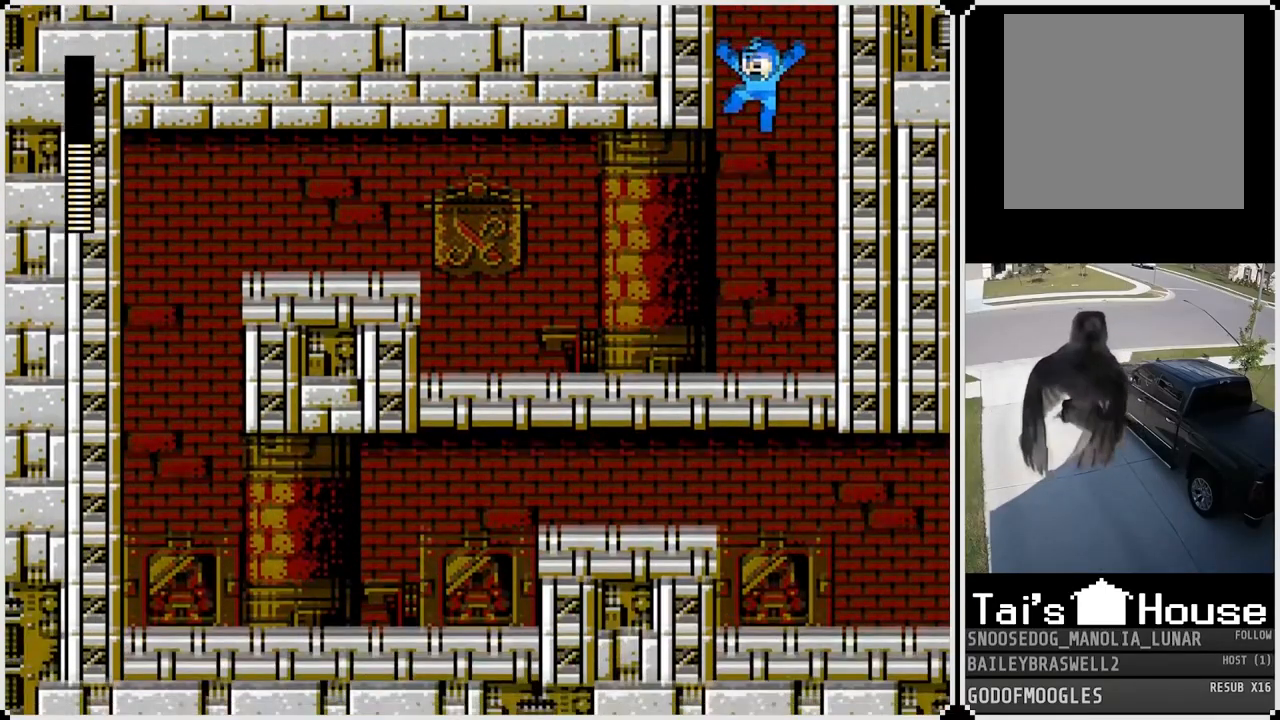
{"buttons": ["CROSS", "SQUARE"], "left_stick": "center", "right_stick": "center", "events": [[334, "CROSS", "down"], [501, "SQUARE", "down"]]}
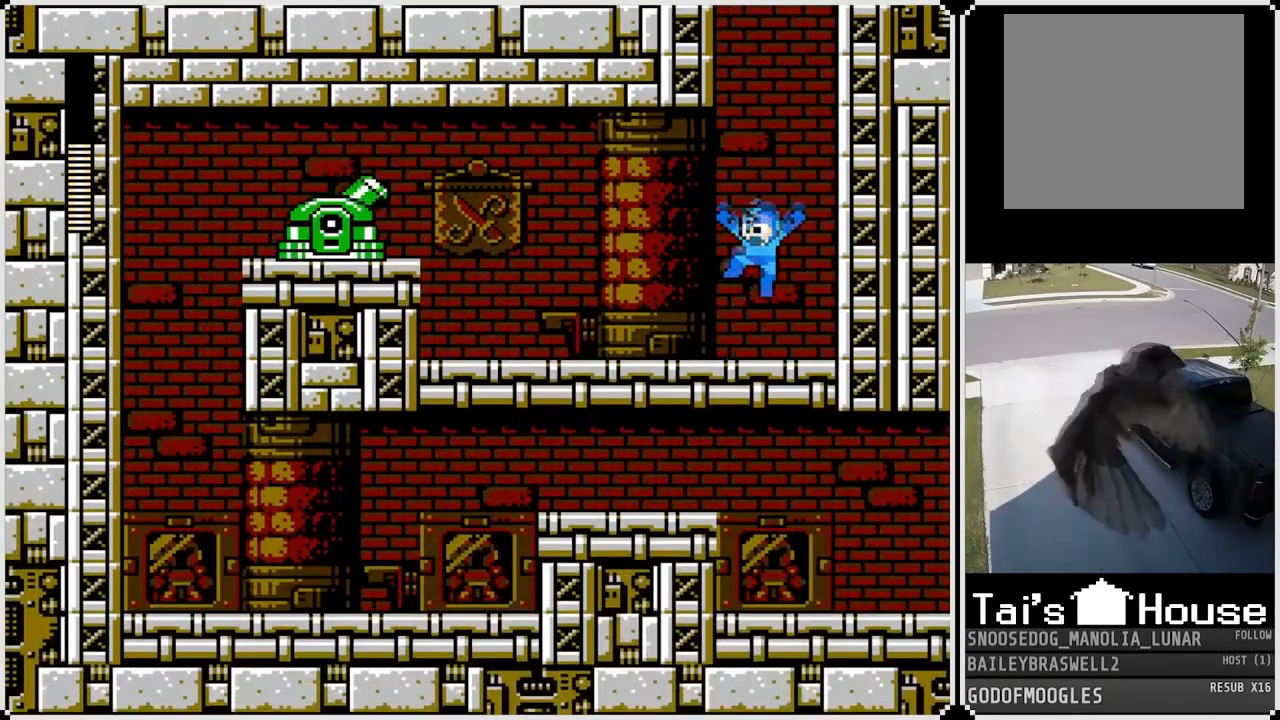
{"buttons": ["CROSS"], "left_stick": "center", "right_stick": "center", "events": [[83, "CROSS", "up"], [100, "SQUARE", "up"], [150, "SQUARE", "down"], [234, "SQUARE", "up"], [284, "SQUARE", "down"], [334, "CROSS", "down"], [384, "CROSS", "up"], [384, "SQUARE", "up"], [467, "CROSS", "down"]]}
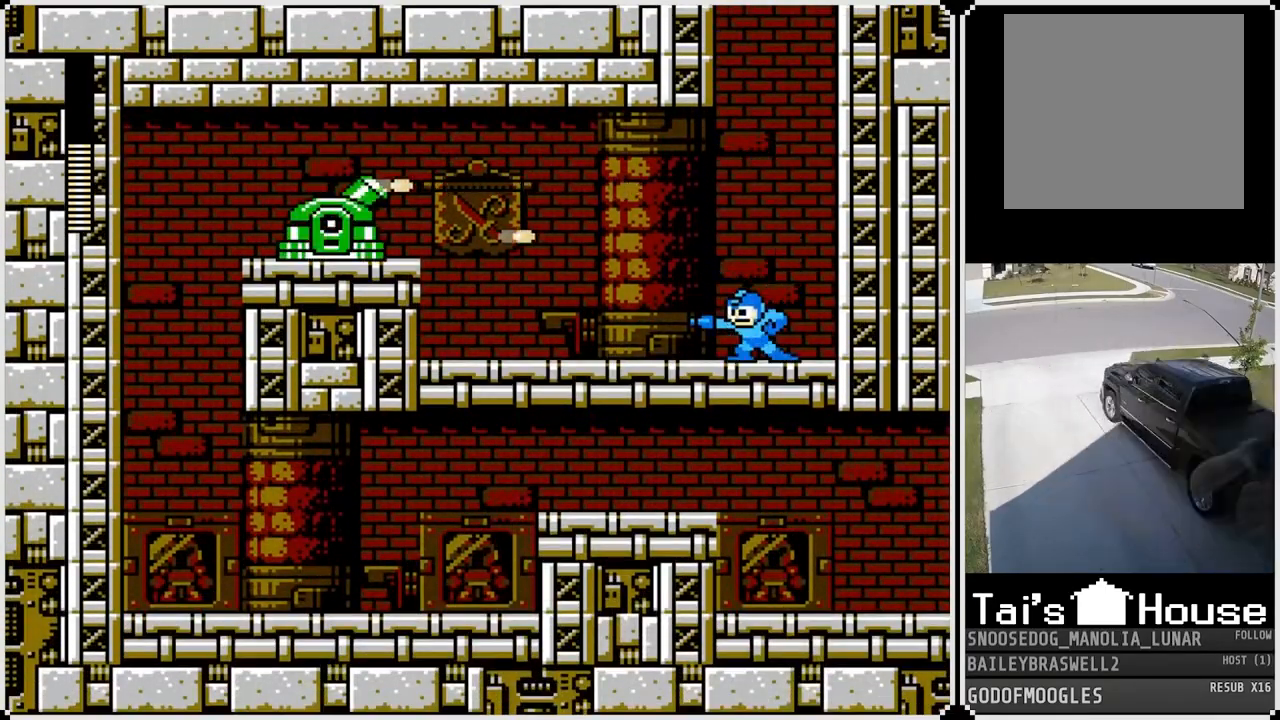
{"buttons": ["DPAD_LEFT"], "left_stick": "center", "right_stick": "center", "events": [[50, "DPAD_LEFT", "down"], [101, "SQUARE", "down"], [184, "CROSS", "up"], [201, "SQUARE", "up"], [234, "SQUARE", "down"], [317, "SQUARE", "up"], [367, "SQUARE", "down"], [451, "SQUARE", "up"]]}
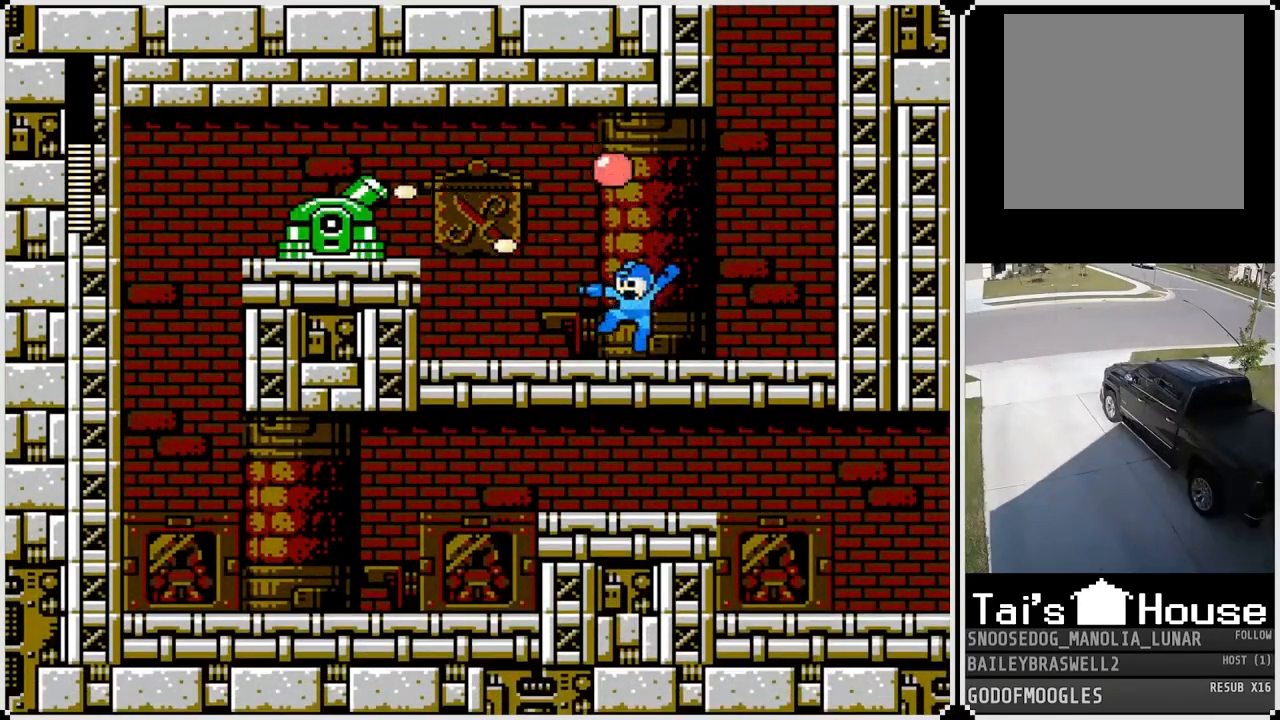
{"buttons": [], "left_stick": "center", "right_stick": "center", "events": [[150, "CROSS", "down"], [267, "SQUARE", "down"], [334, "CROSS", "up"], [350, "DPAD_LEFT", "up"], [350, "SQUARE", "up"], [400, "SQUARE", "down"], [500, "SQUARE", "up"]]}
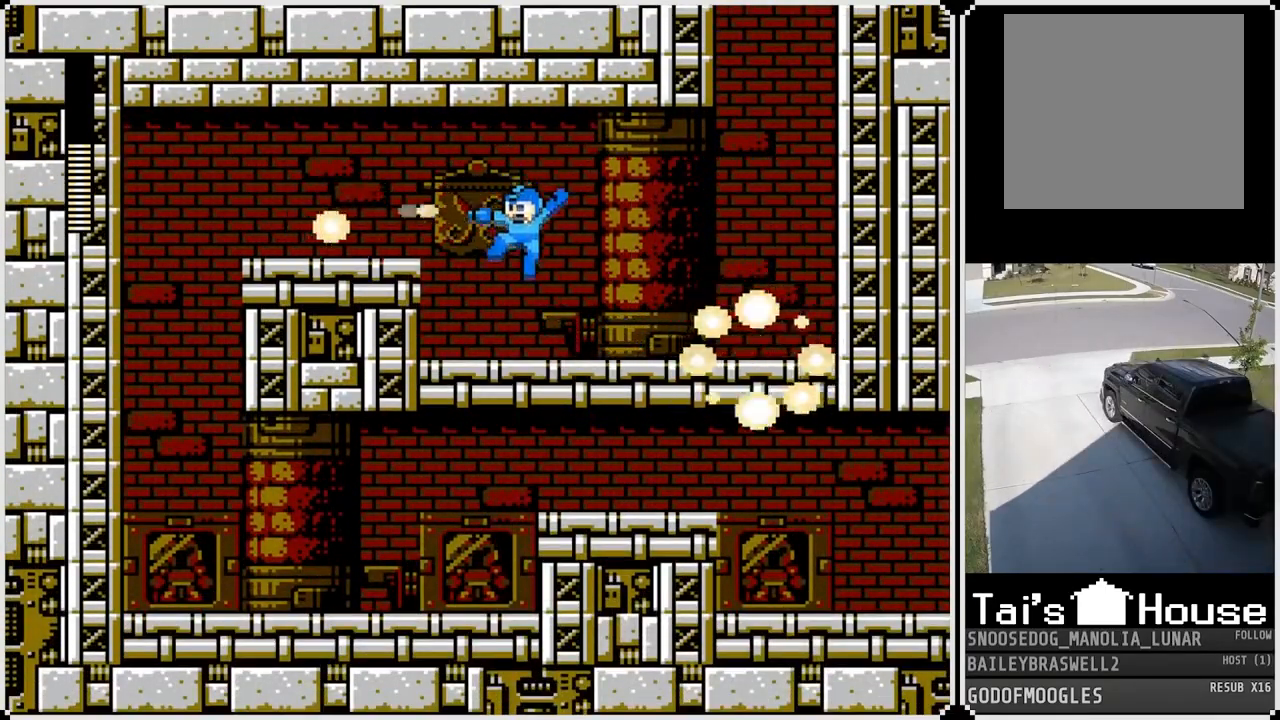
{"buttons": ["DPAD_LEFT"], "left_stick": "center", "right_stick": "center", "events": [[50, "SQUARE", "down"], [117, "SQUARE", "up"], [184, "DPAD_LEFT", "down"], [201, "CROSS", "down"], [317, "SQUARE", "down"], [501, "CROSS", "up"], [501, "SQUARE", "up"]]}
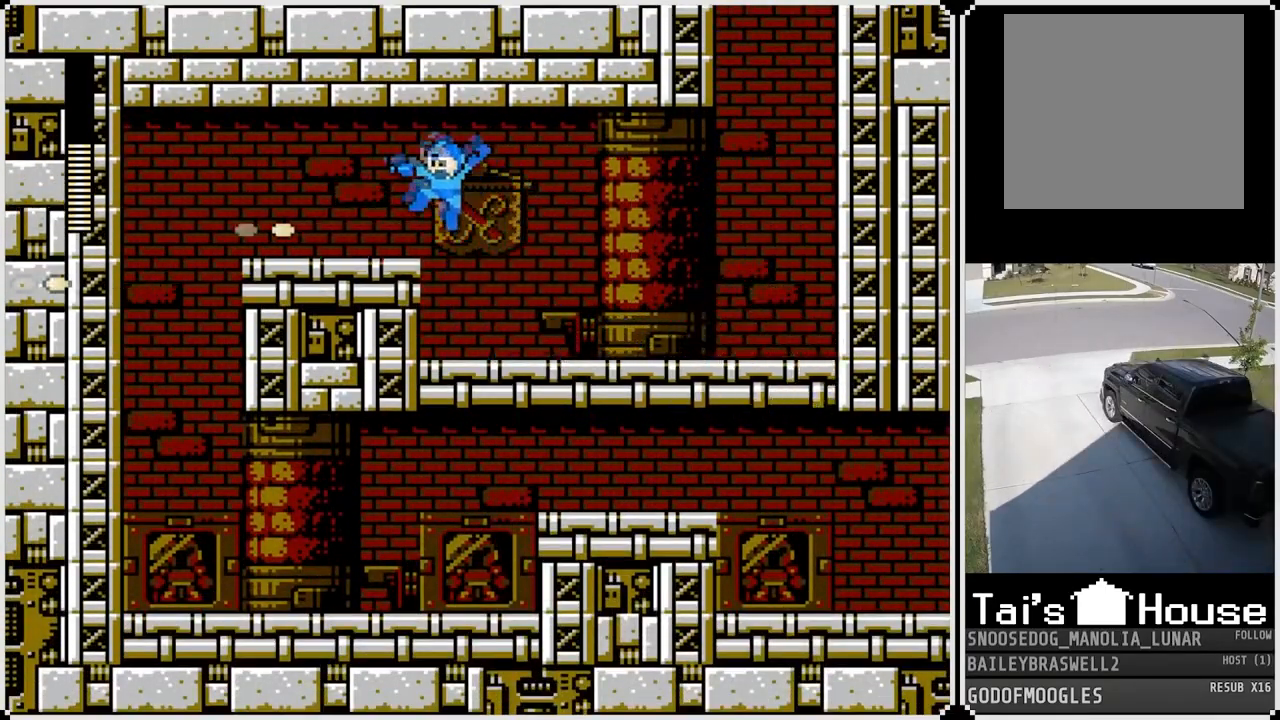
{"buttons": ["DPAD_LEFT"], "left_stick": "center", "right_stick": "center", "events": [[267, "CROSS", "down"], [400, "CROSS", "up"]]}
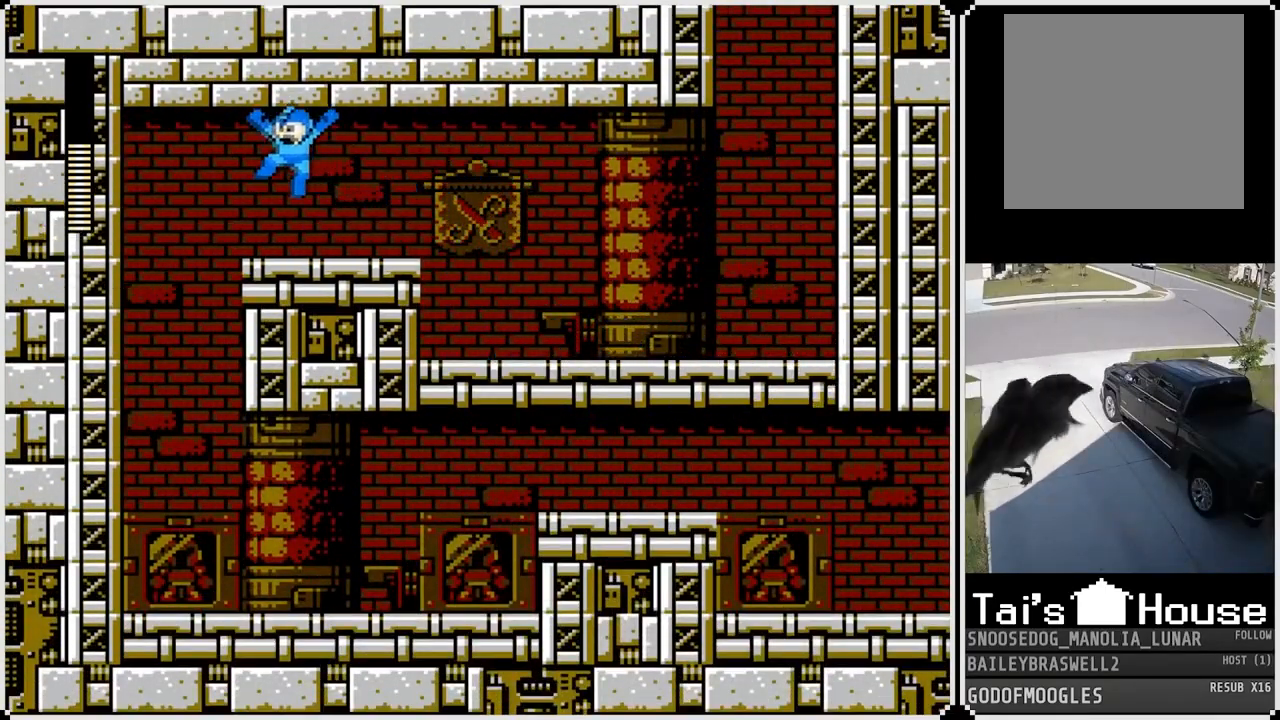
{"buttons": ["DPAD_RIGHT"], "left_stick": "center", "right_stick": "center", "events": [[334, "DPAD_LEFT", "up"], [334, "DPAD_RIGHT", "down"]]}
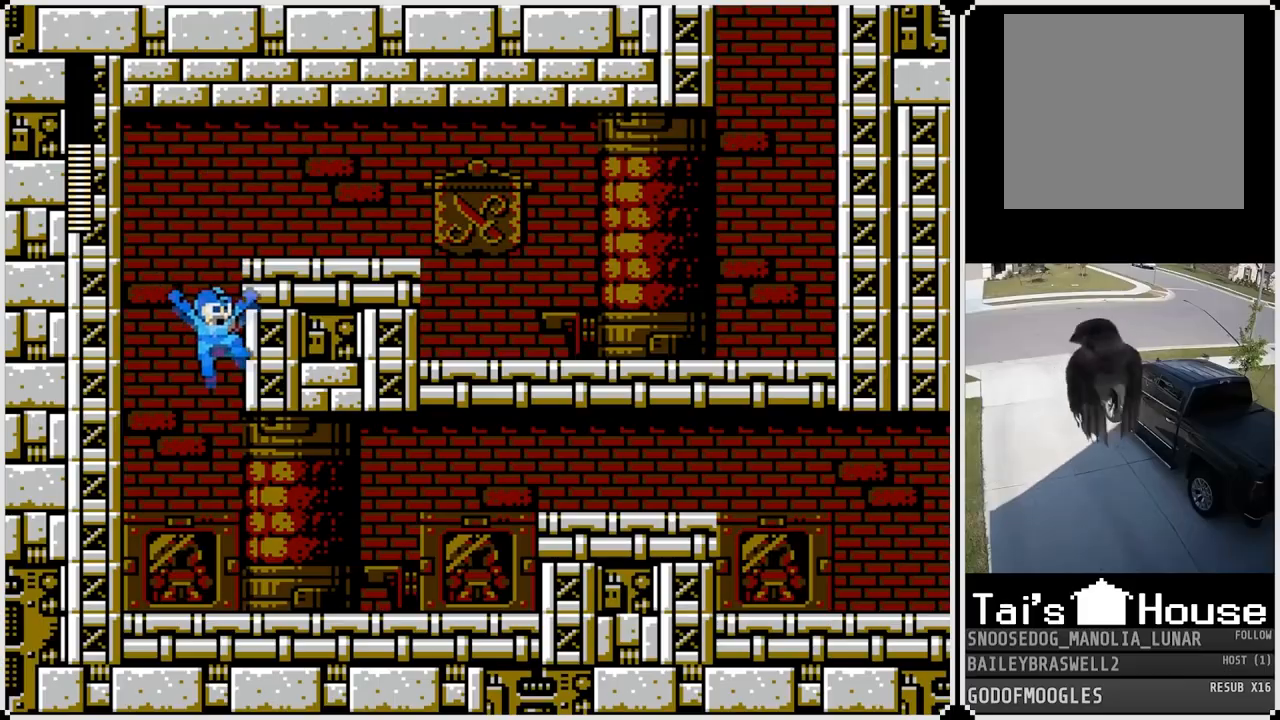
{"buttons": ["DPAD_RIGHT"], "left_stick": "center", "right_stick": "center", "events": [[284, "CROSS", "down"], [367, "CROSS", "up"]]}
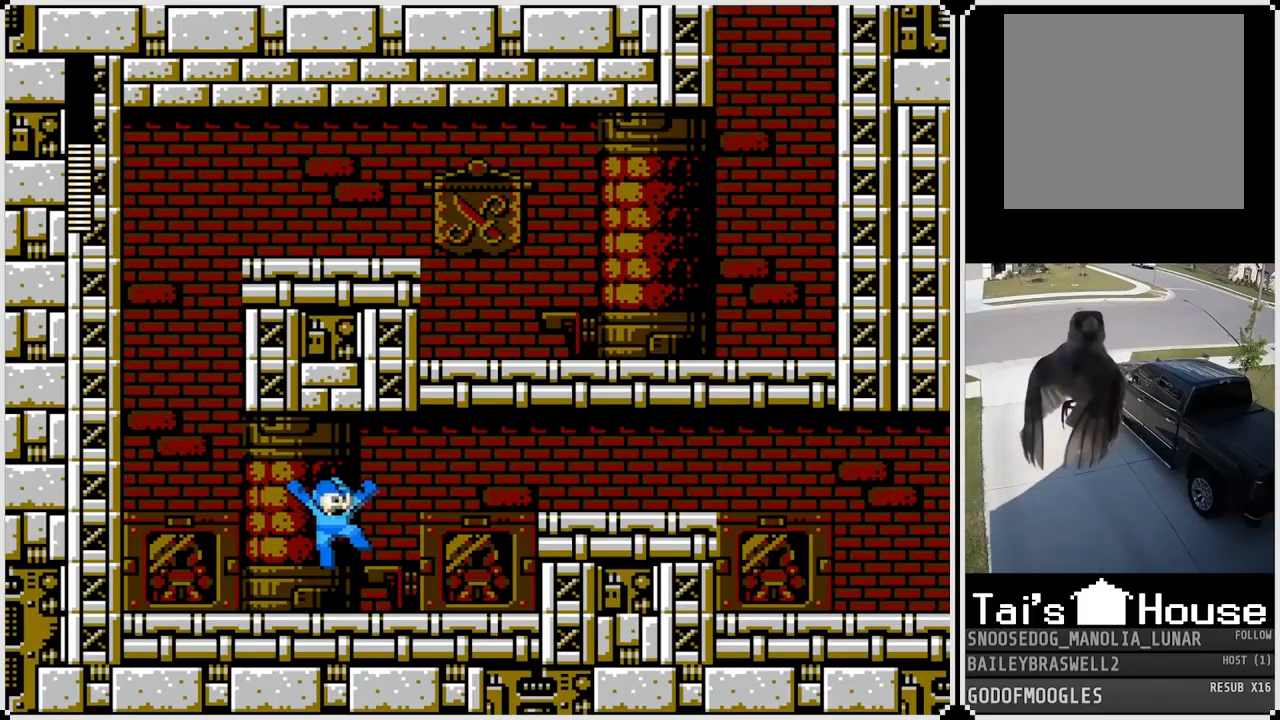
{"buttons": ["CROSS", "DPAD_RIGHT"], "left_stick": "center", "right_stick": "center", "events": [[317, "CROSS", "down"]]}
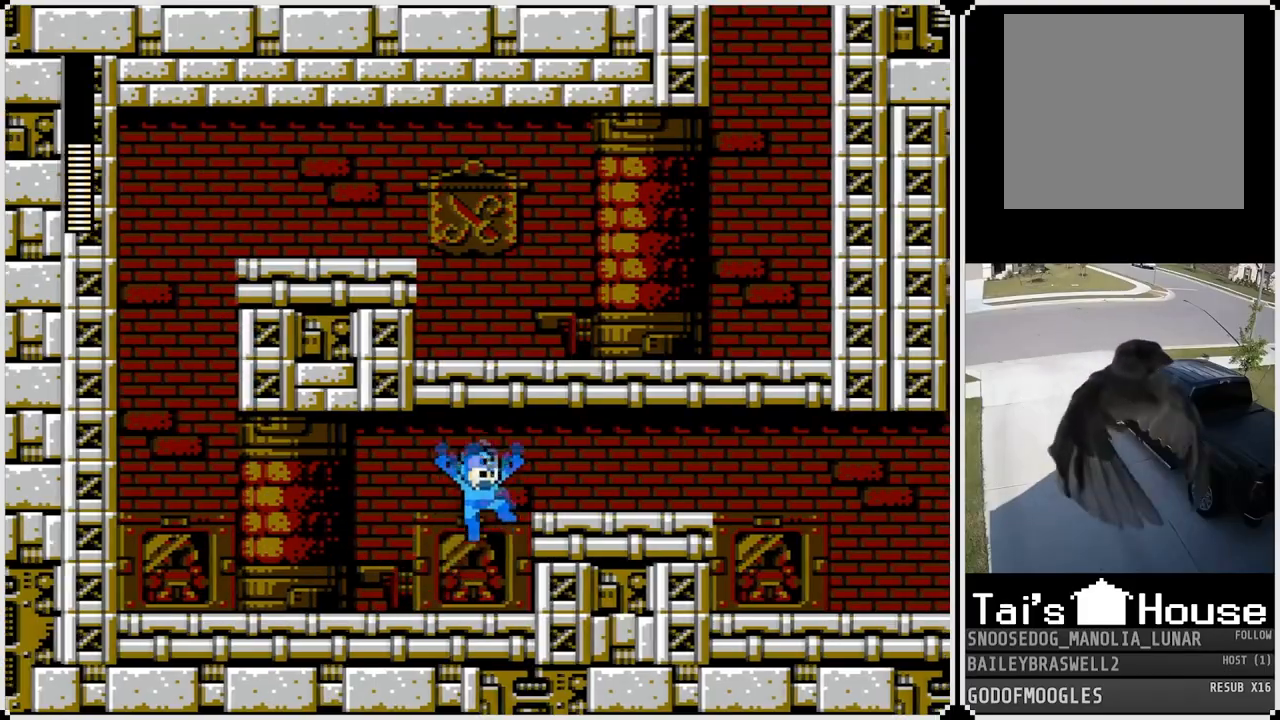
{"buttons": ["SQUARE", "DPAD_RIGHT"], "left_stick": "center", "right_stick": "center", "events": [[50, "CROSS", "up"], [284, "SQUARE", "down"], [367, "SQUARE", "up"], [467, "SQUARE", "down"]]}
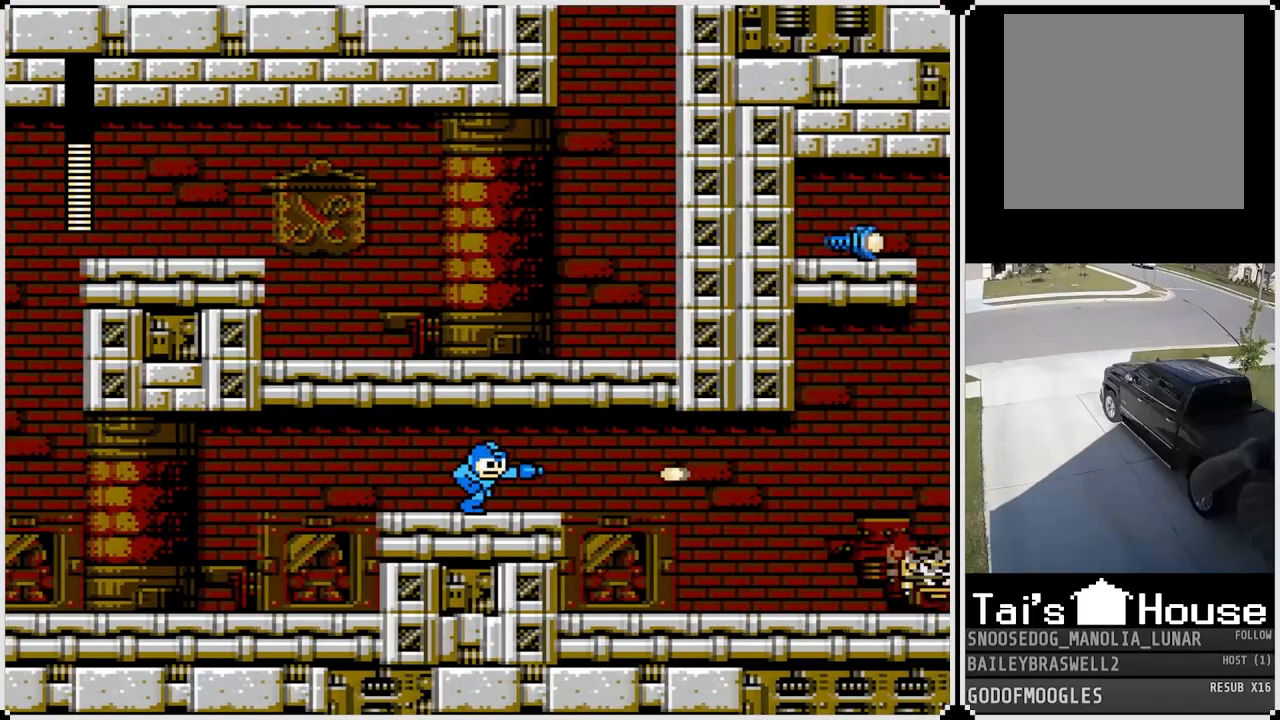
{"buttons": ["SQUARE"], "left_stick": "center", "right_stick": "center", "events": [[34, "SQUARE", "up"], [134, "SQUARE", "down"], [201, "SQUARE", "up"], [267, "SQUARE", "down"], [367, "DPAD_RIGHT", "up"], [367, "SQUARE", "up"], [418, "SQUARE", "down"]]}
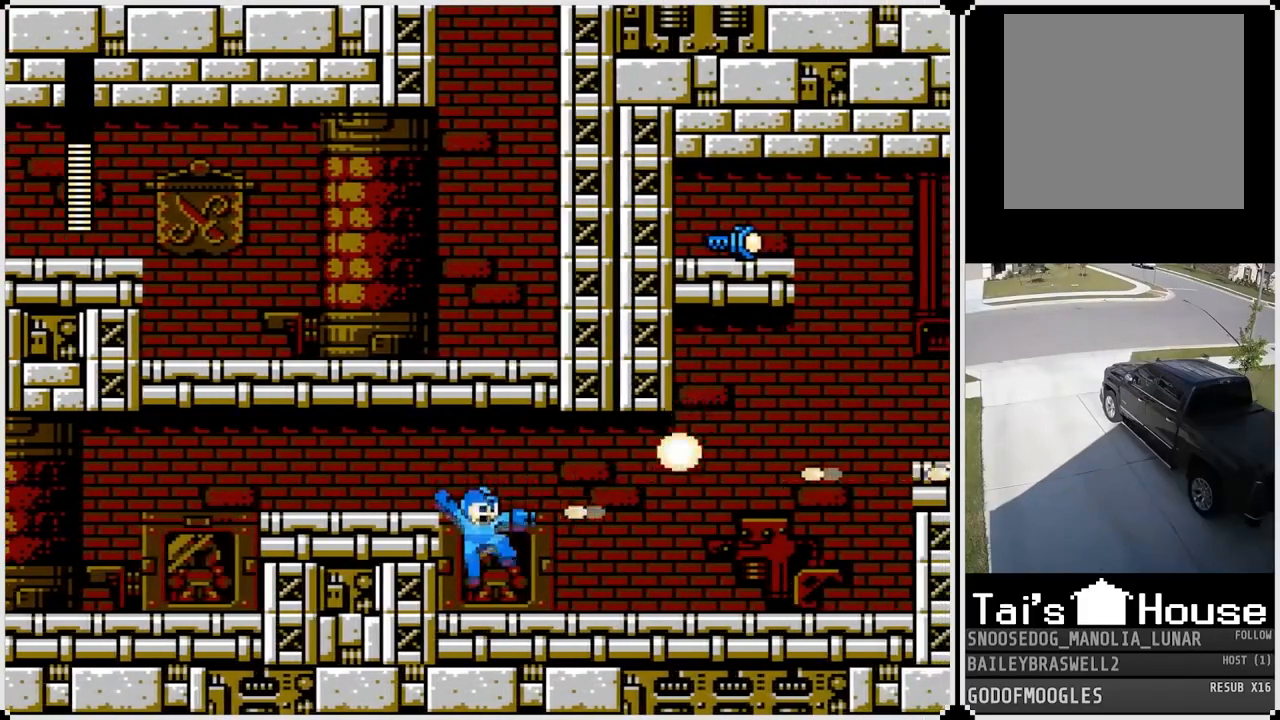
{"buttons": ["CROSS", "DPAD_RIGHT"], "left_stick": "center", "right_stick": "center", "events": [[17, "SQUARE", "up"], [50, "SQUARE", "down"], [167, "SQUARE", "up"], [233, "DPAD_RIGHT", "down"], [367, "CROSS", "down"]]}
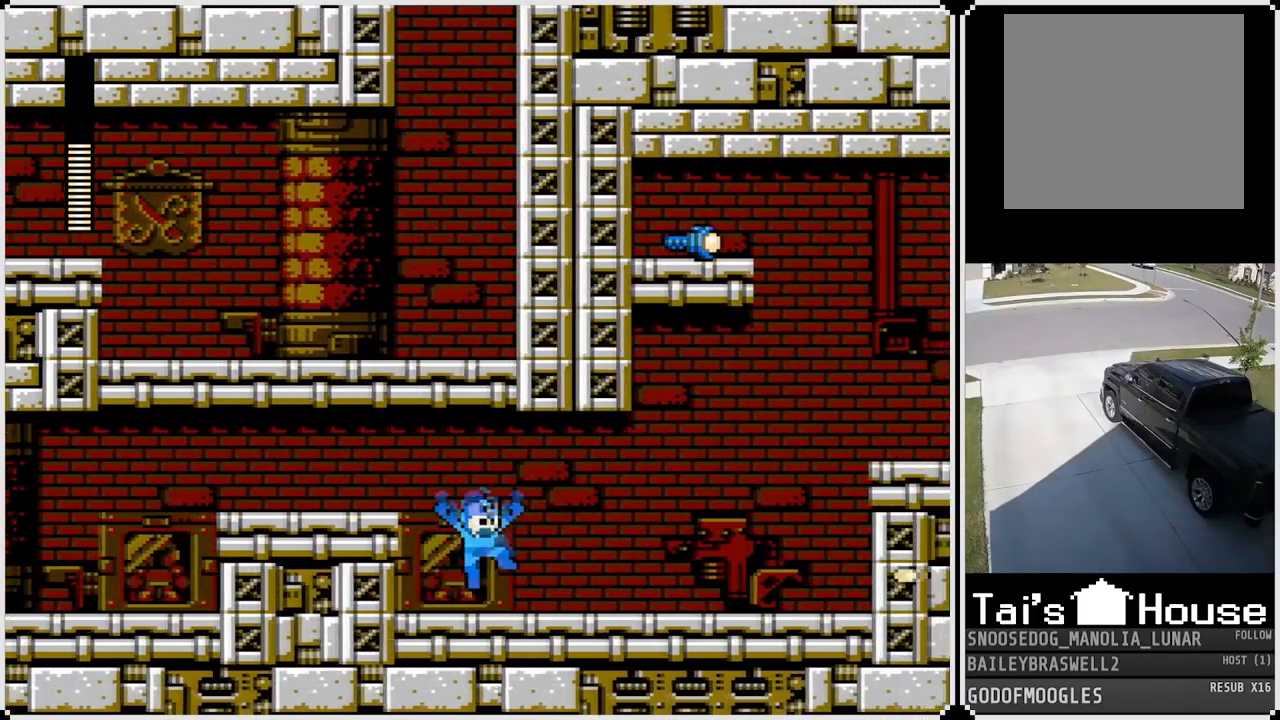
{"buttons": ["DPAD_RIGHT"], "left_stick": "center", "right_stick": "center", "events": [[267, "CROSS", "up"]]}
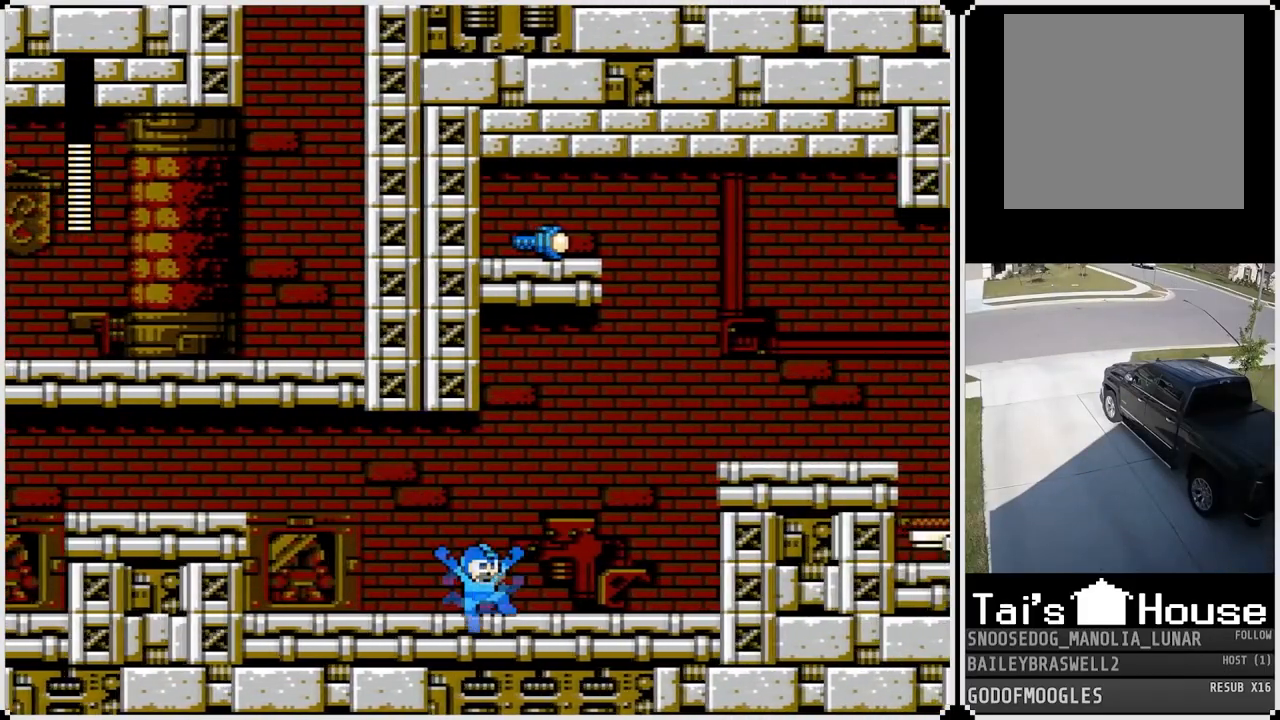
{"buttons": ["CROSS", "DPAD_RIGHT"], "left_stick": "center", "right_stick": "center", "events": [[384, "CROSS", "down"]]}
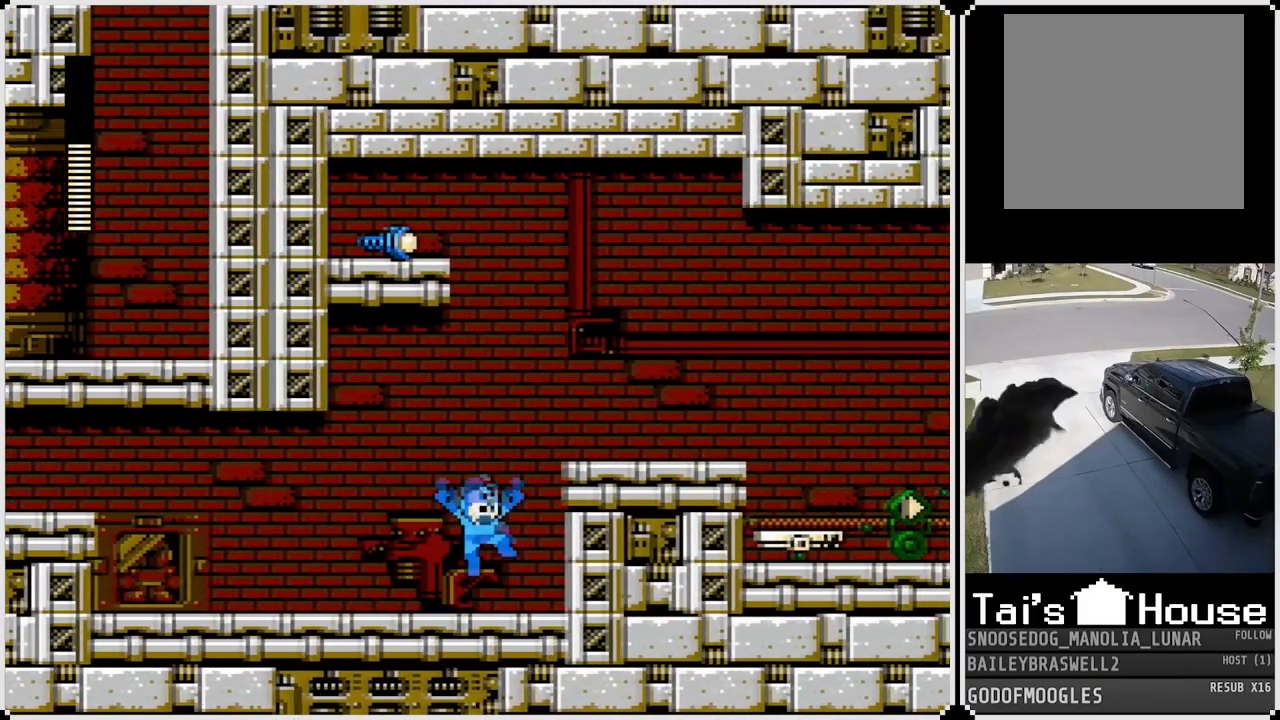
{"buttons": [], "left_stick": "center", "right_stick": "center", "events": [[284, "CROSS", "up"], [367, "DPAD_RIGHT", "up"]]}
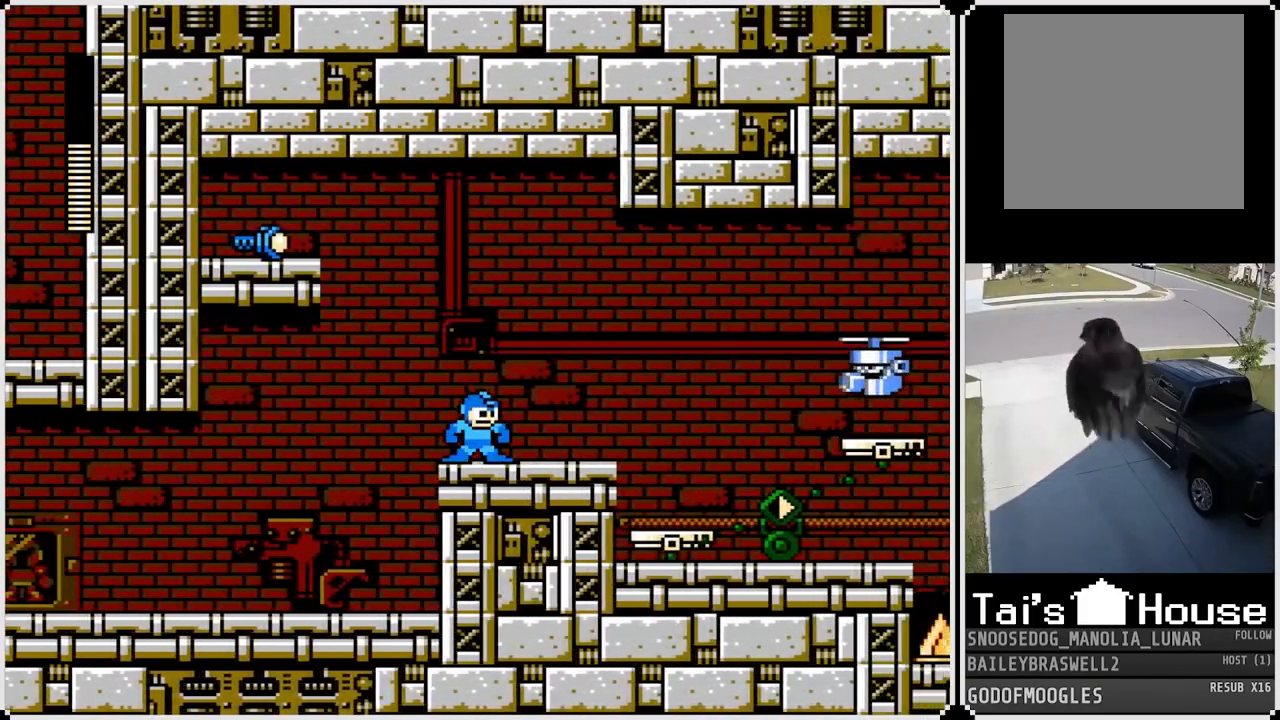
{"buttons": ["SQUARE"], "left_stick": "center", "right_stick": "center", "events": [[267, "CROSS", "down"], [350, "SQUARE", "down"], [400, "CROSS", "up"], [467, "SQUARE", "up"], [500, "SQUARE", "down"]]}
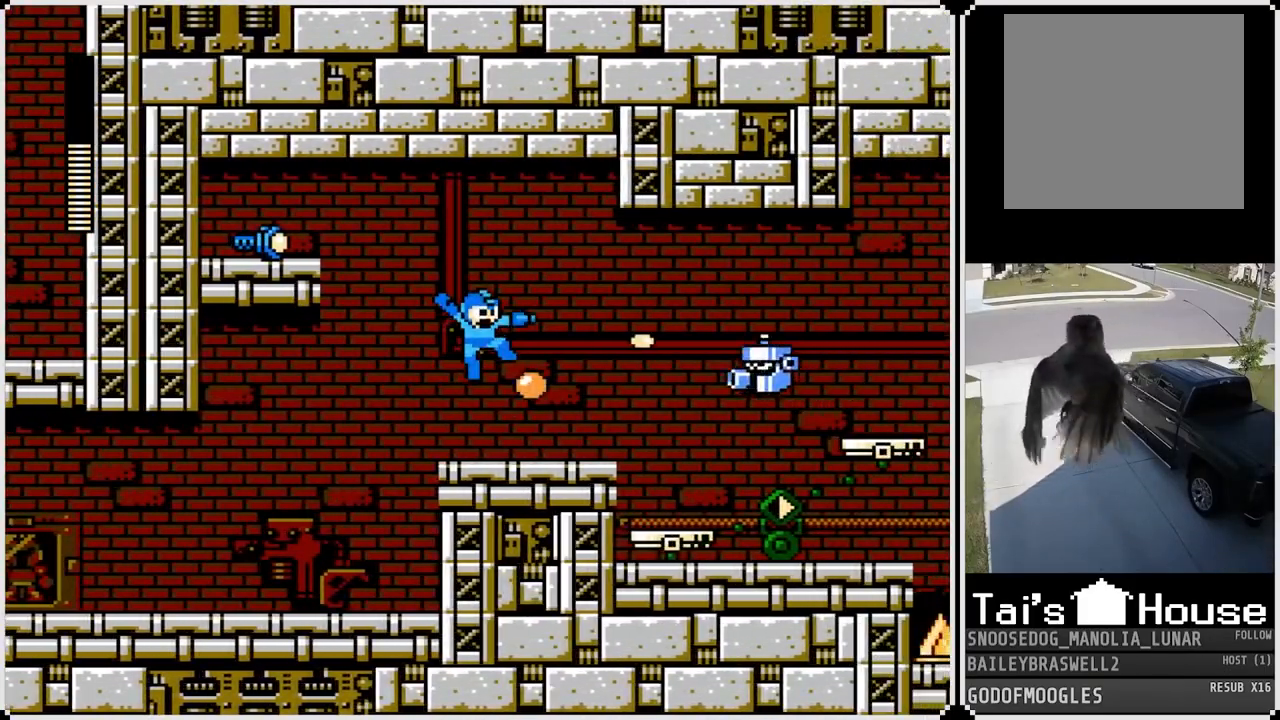
{"buttons": ["DPAD_RIGHT"], "left_stick": "center", "right_stick": "center", "events": [[101, "SQUARE", "up"], [468, "DPAD_RIGHT", "down"]]}